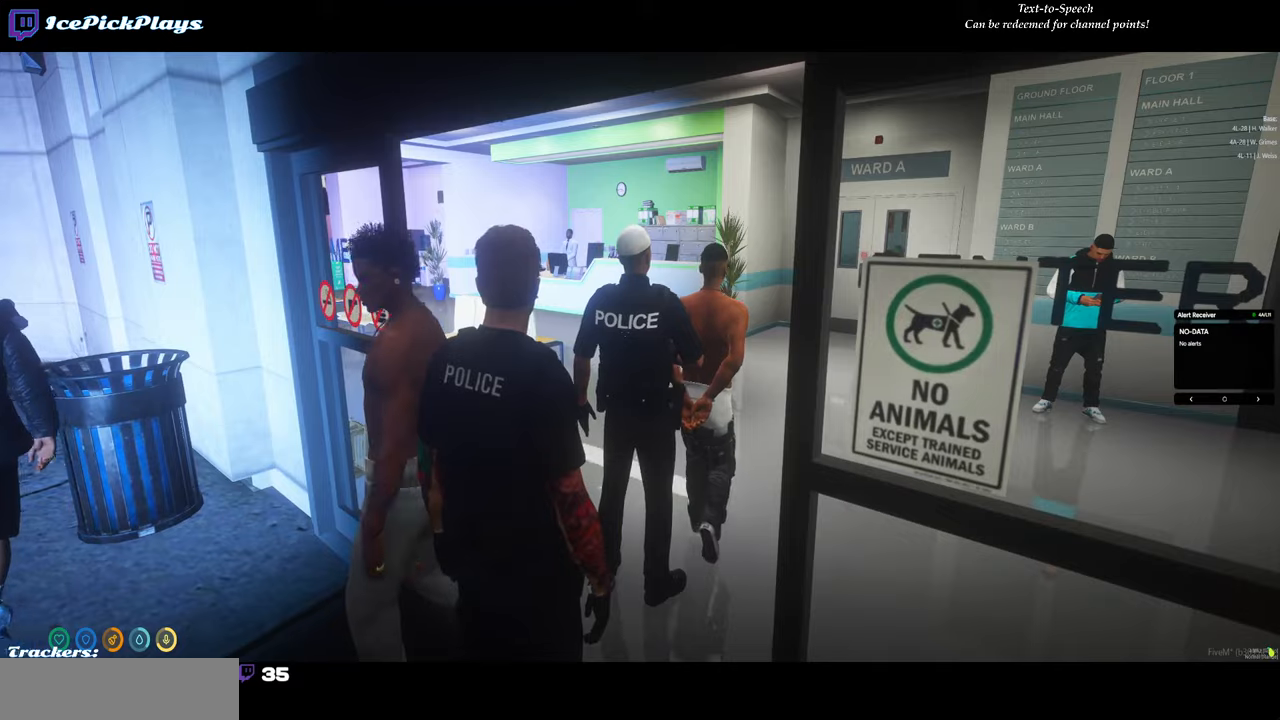
Gameplay with keyboard and mouse; each line is a JSON object with the keys and mouse buttons held at the frame after it. "events" lists presses ("down") and releases ("up") of "0", "1", "2", "3", "4", "5", "6", "7", "8", "9", "a", "backspace", "caps_lock", "ctrl", "d", "down", "escape", "left", "minus", "return", "right", "s", "shift", "space", "tab", "tilde", "up", "w", "mouse_left" and "mouse_right" between this image and that frame as [ms after this image, input, new state], when the widget could be followed in between. "mouse_left", "mouse_right" = the "left", "right" buttons of the "mouse" list. No other keys are recorded. Mouse movement is not recorded.
{"keys": [], "mouse": [], "events": []}
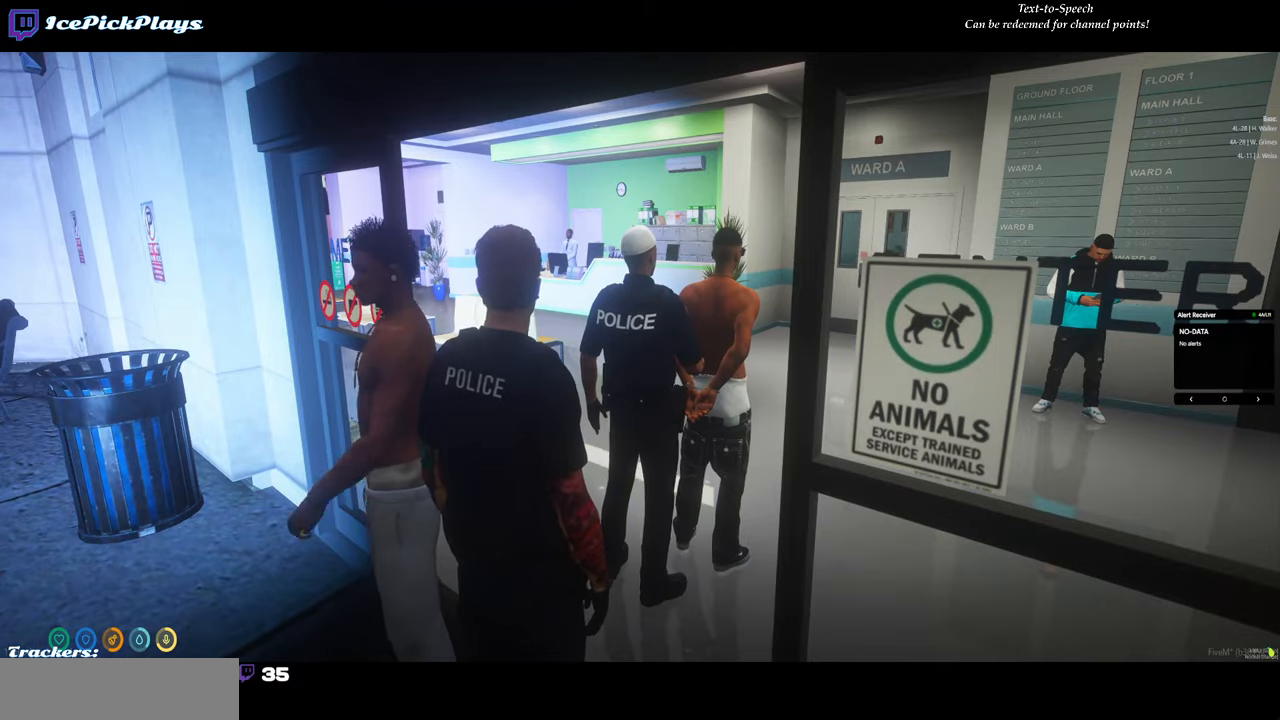
{"keys": [], "mouse": [], "events": []}
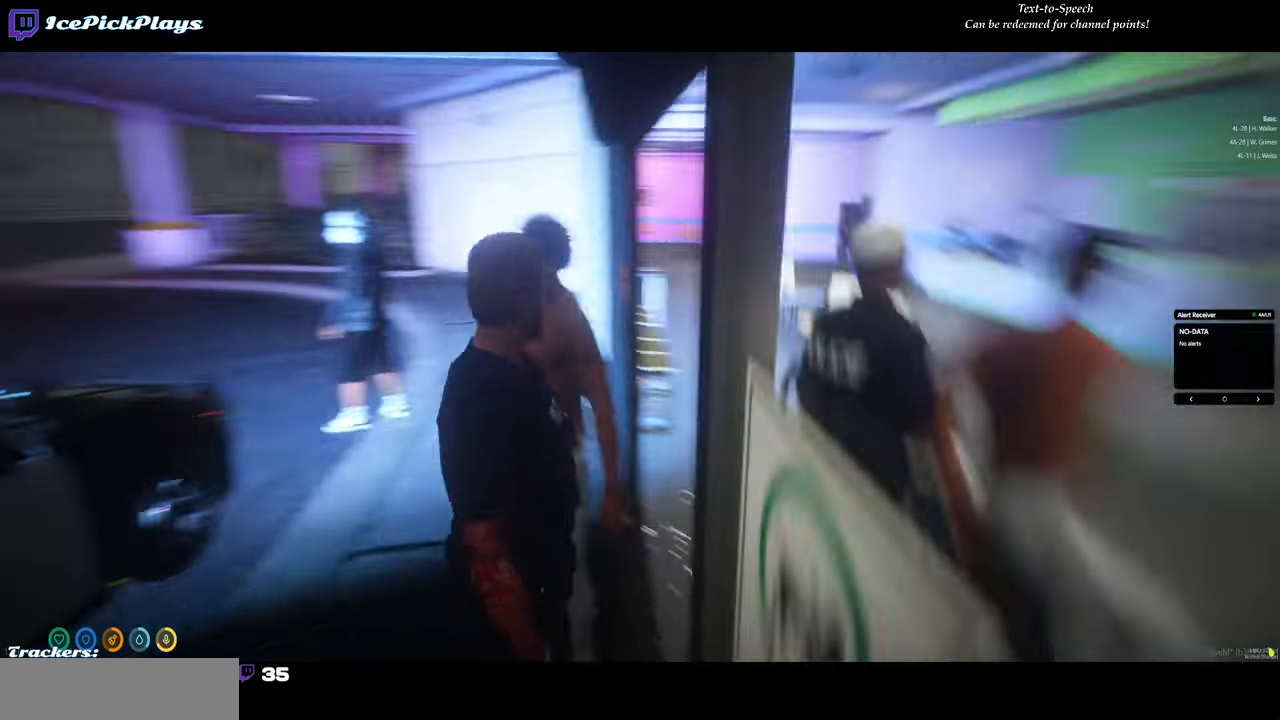
{"keys": [], "mouse": [], "events": []}
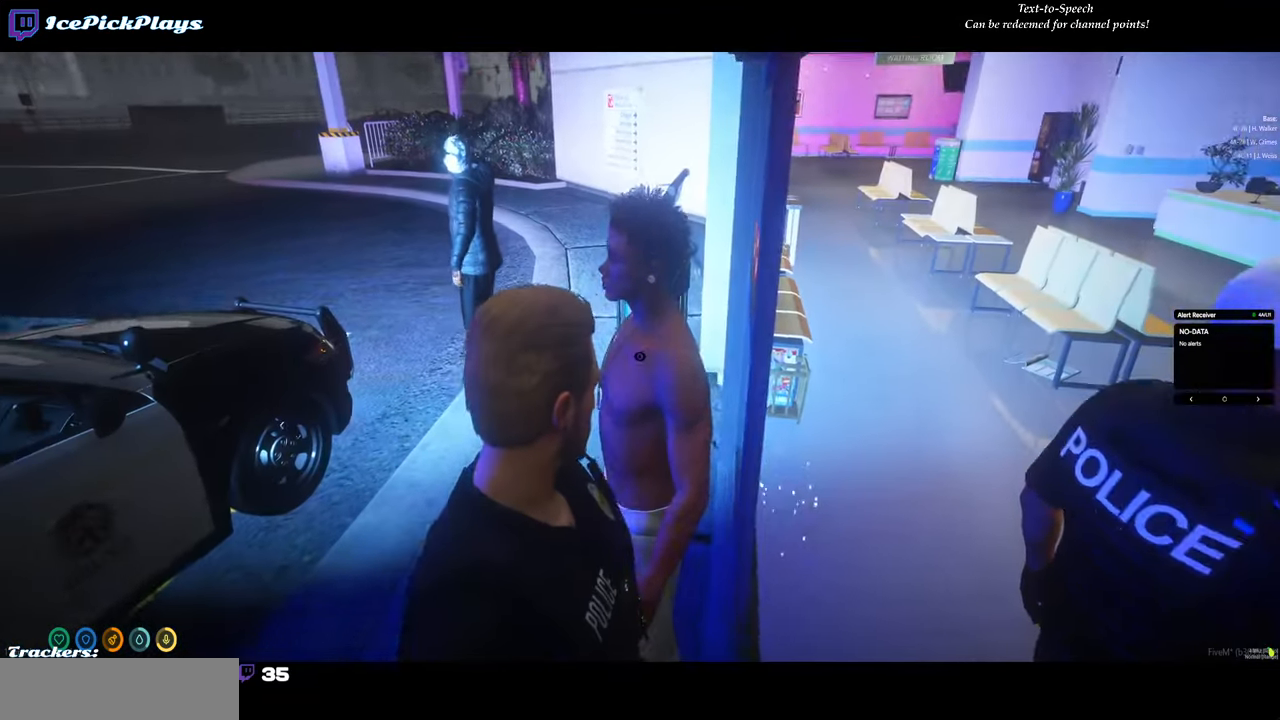
{"keys": [], "mouse": [], "events": [[417, "mouse_left", "down"], [467, "mouse_left", "up"]]}
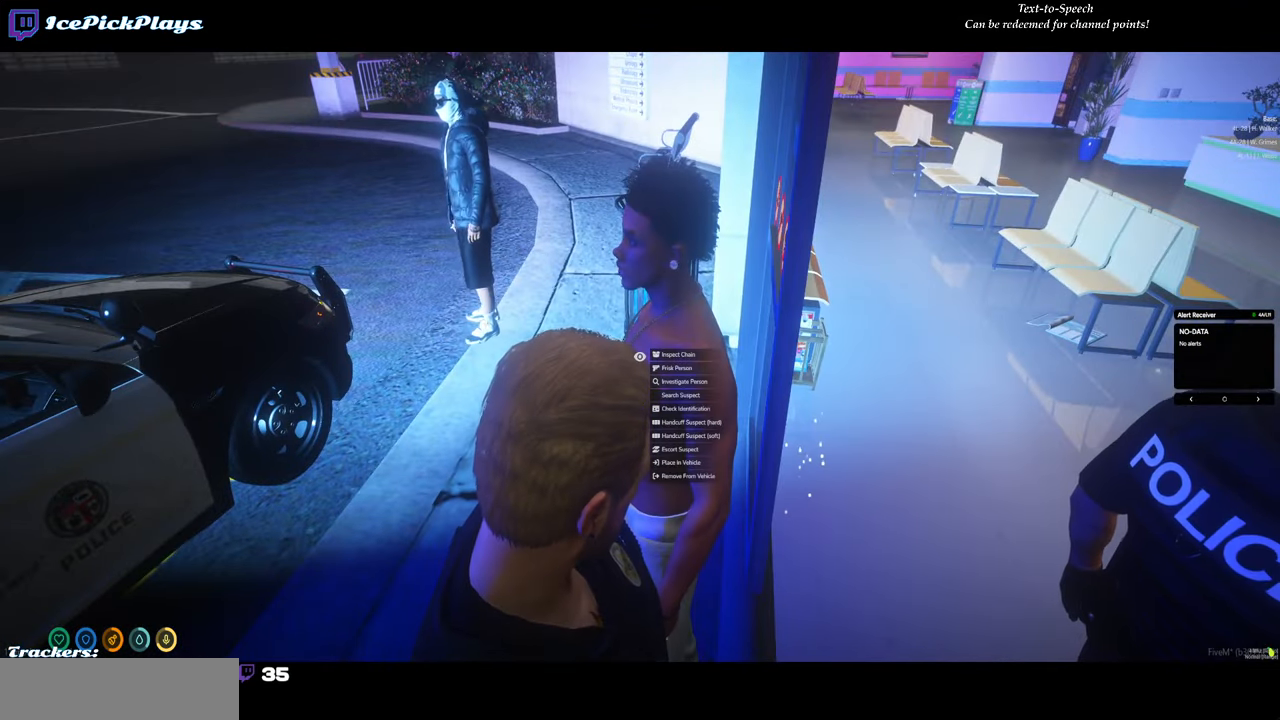
{"keys": [], "mouse": [], "events": []}
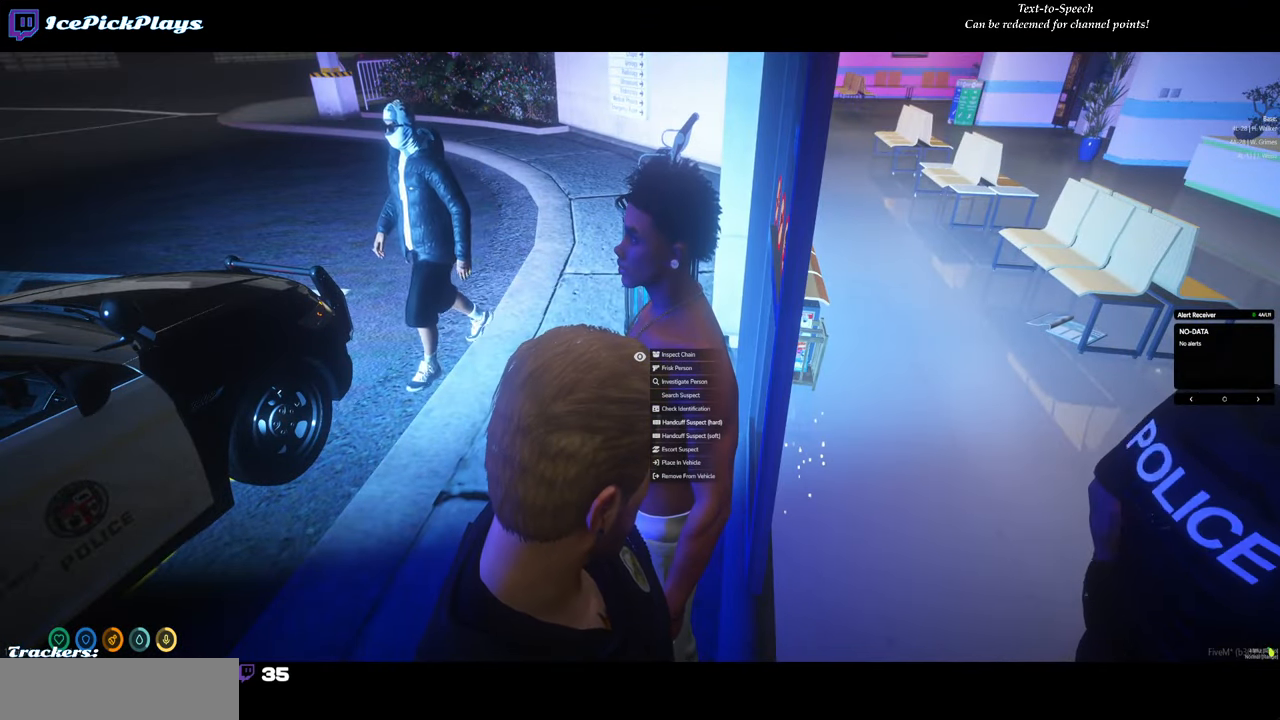
{"keys": [], "mouse": [], "events": [[217, "mouse_left", "down"], [267, "mouse_left", "up"]]}
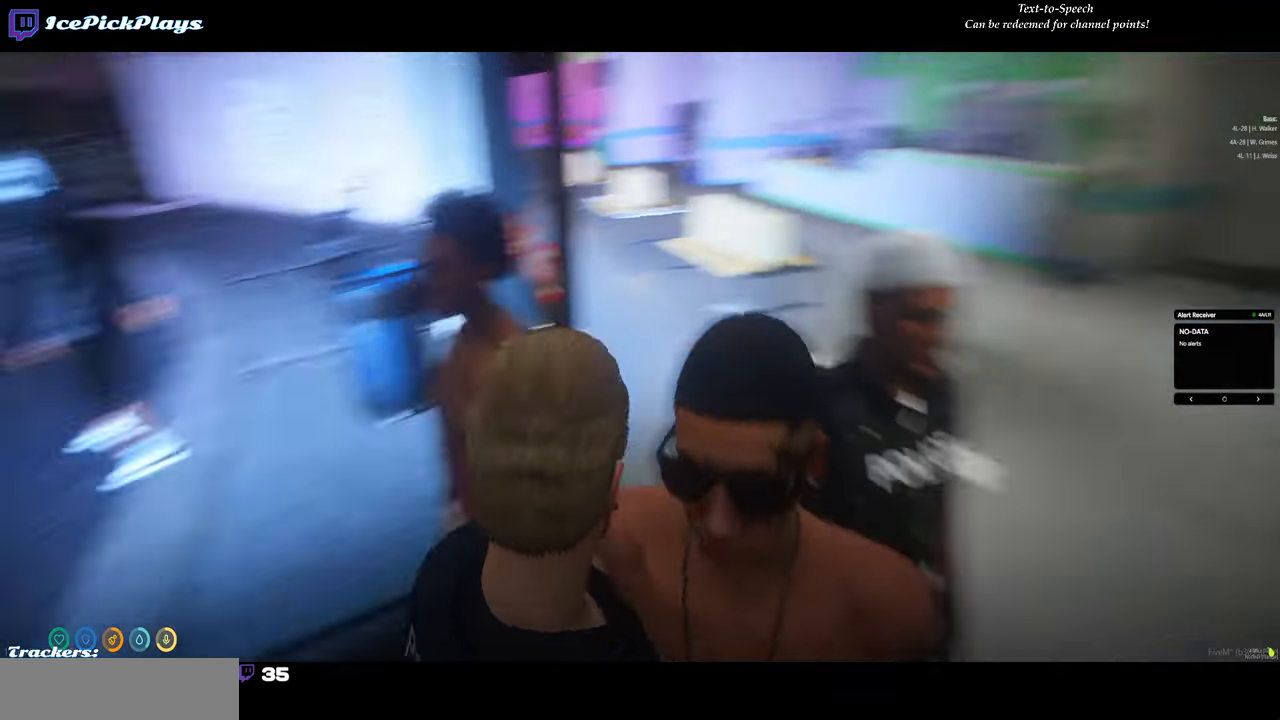
{"keys": [], "mouse": [], "events": []}
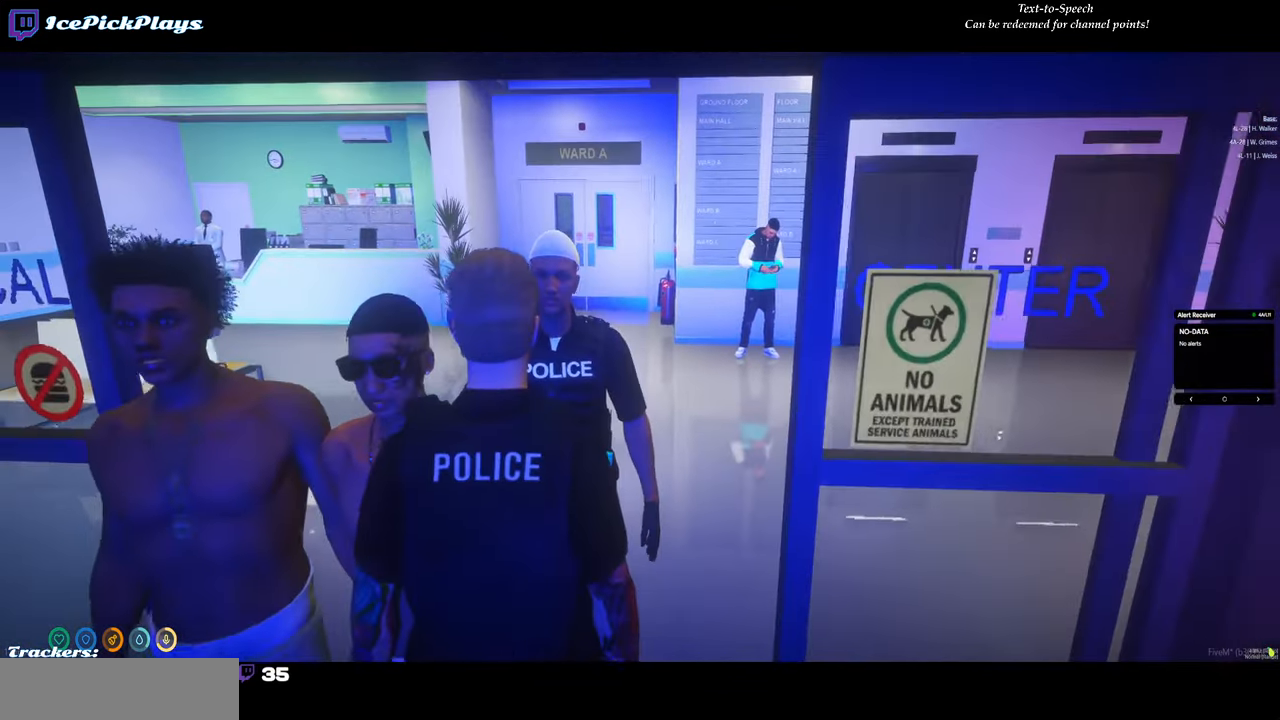
{"keys": [], "mouse": [], "events": []}
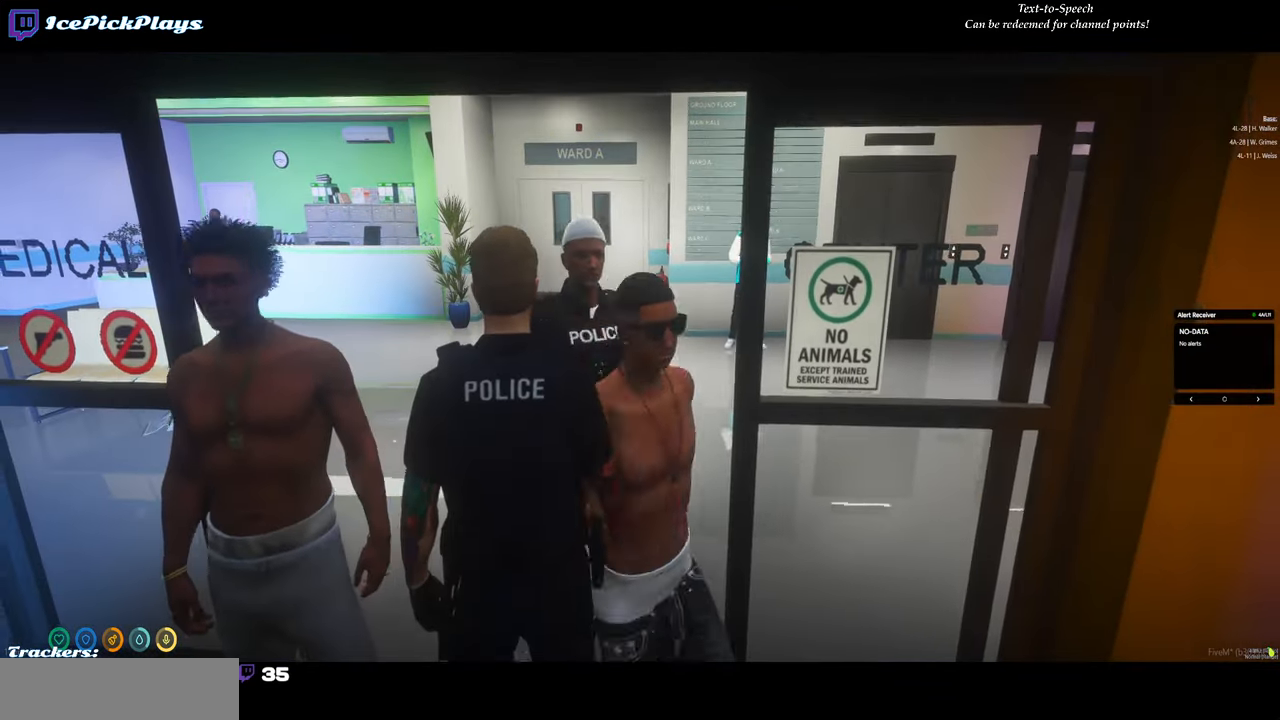
{"keys": ["a"], "mouse": [], "events": [[367, "a", "down"]]}
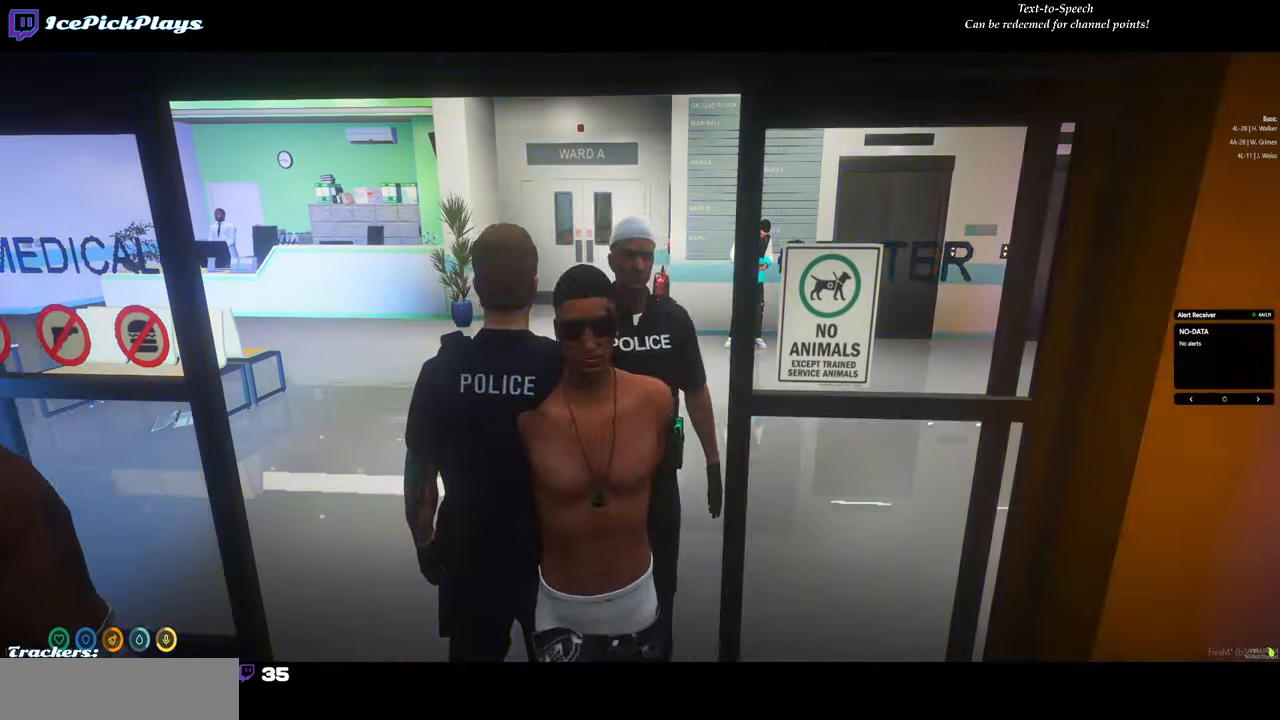
{"keys": [], "mouse": [], "events": [[100, "a", "up"]]}
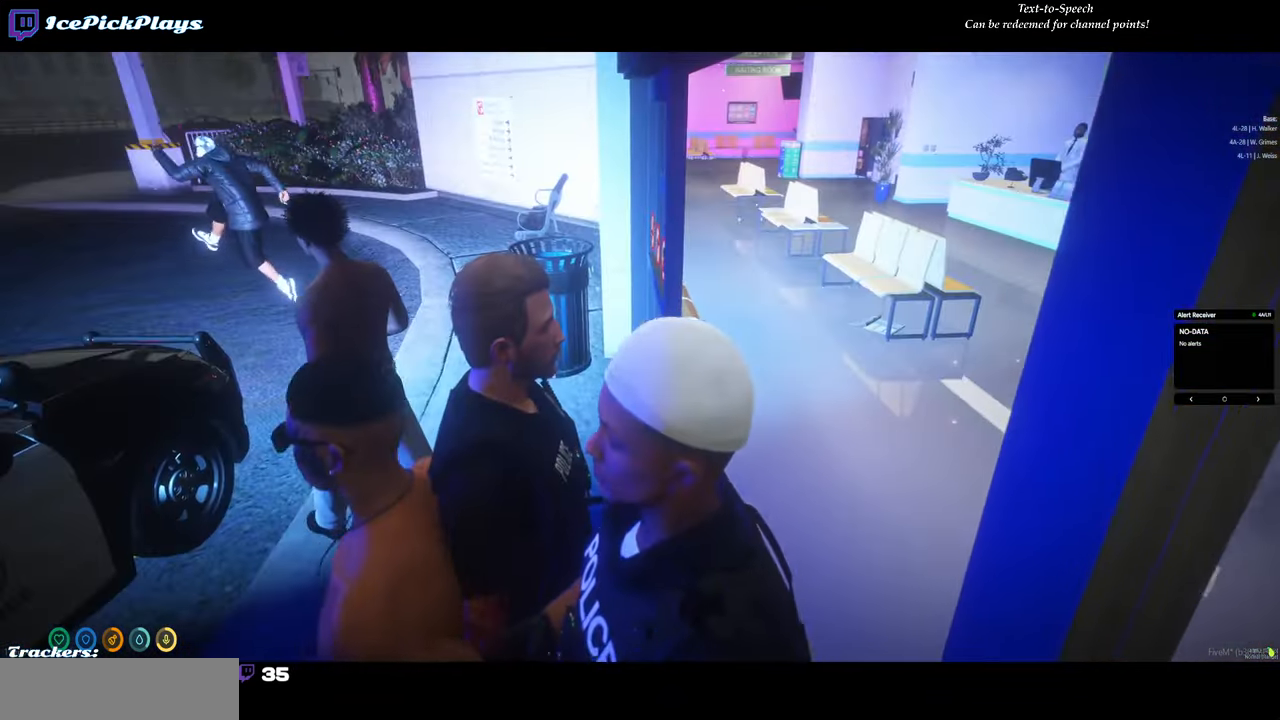
{"keys": ["w"], "mouse": [], "events": [[66, "a", "down"], [383, "w", "down"], [483, "a", "up"]]}
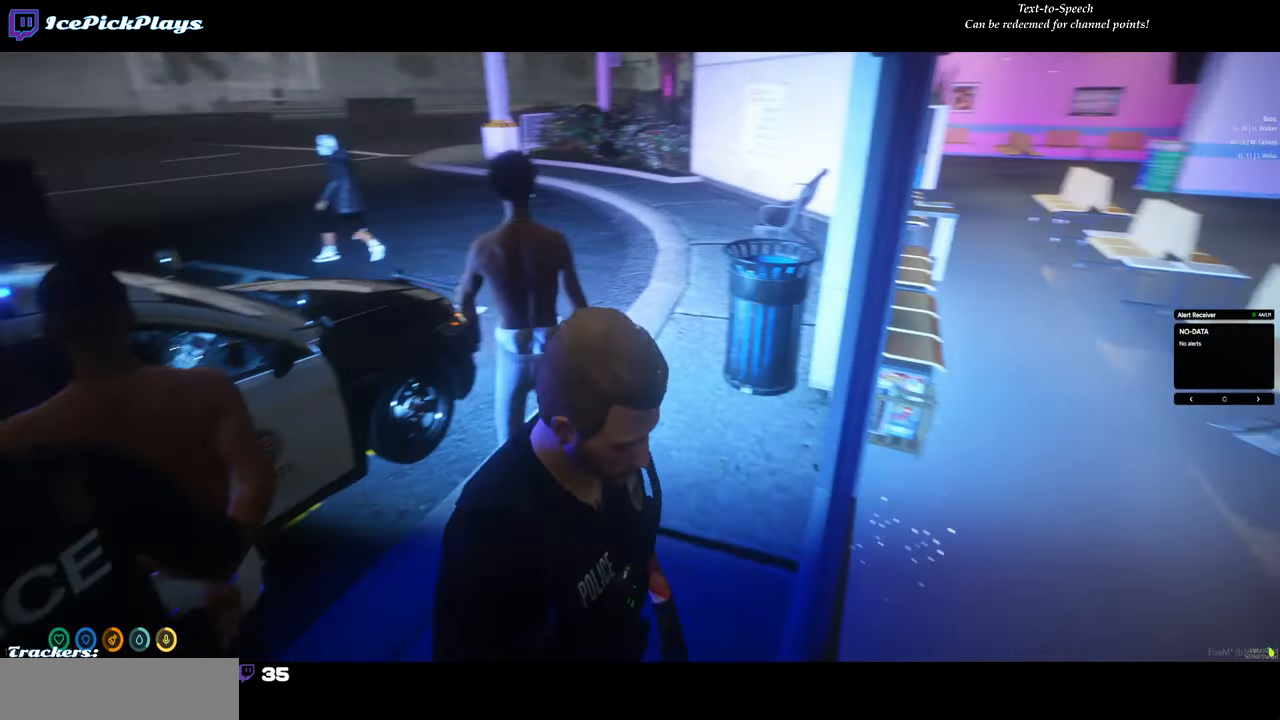
{"keys": [], "mouse": [], "events": [[166, "w", "up"]]}
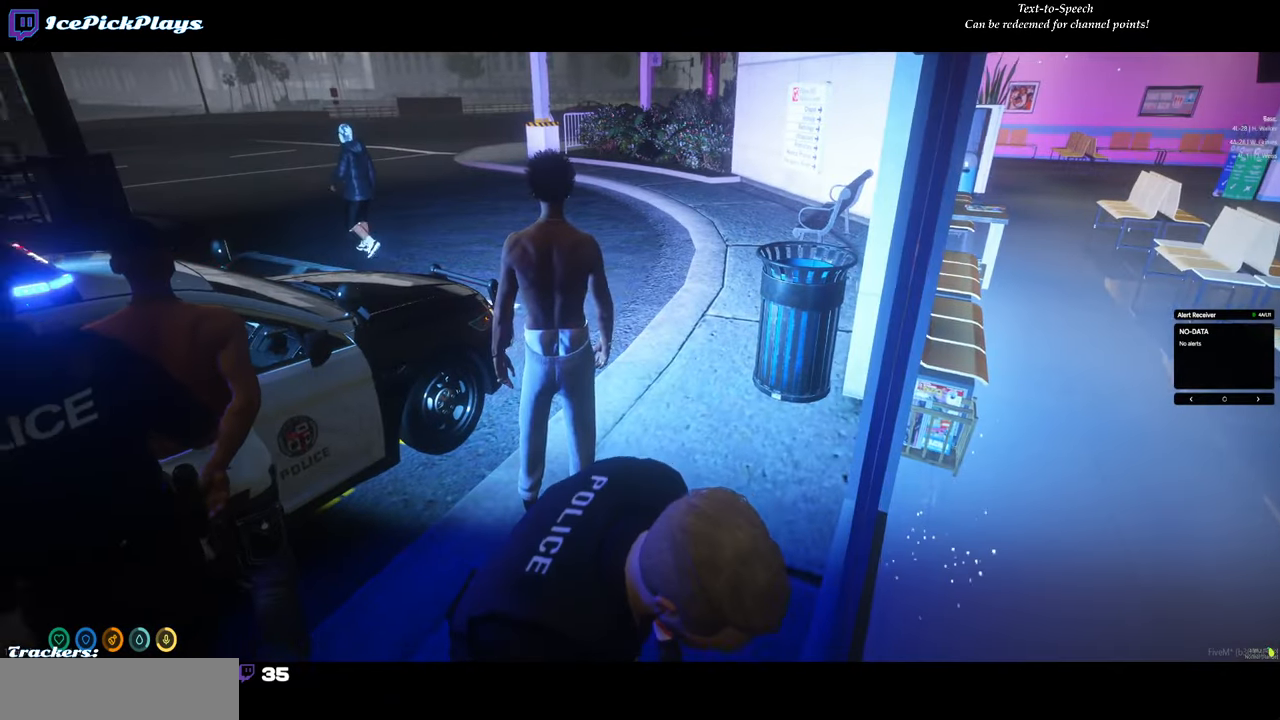
{"keys": [], "mouse": [], "events": []}
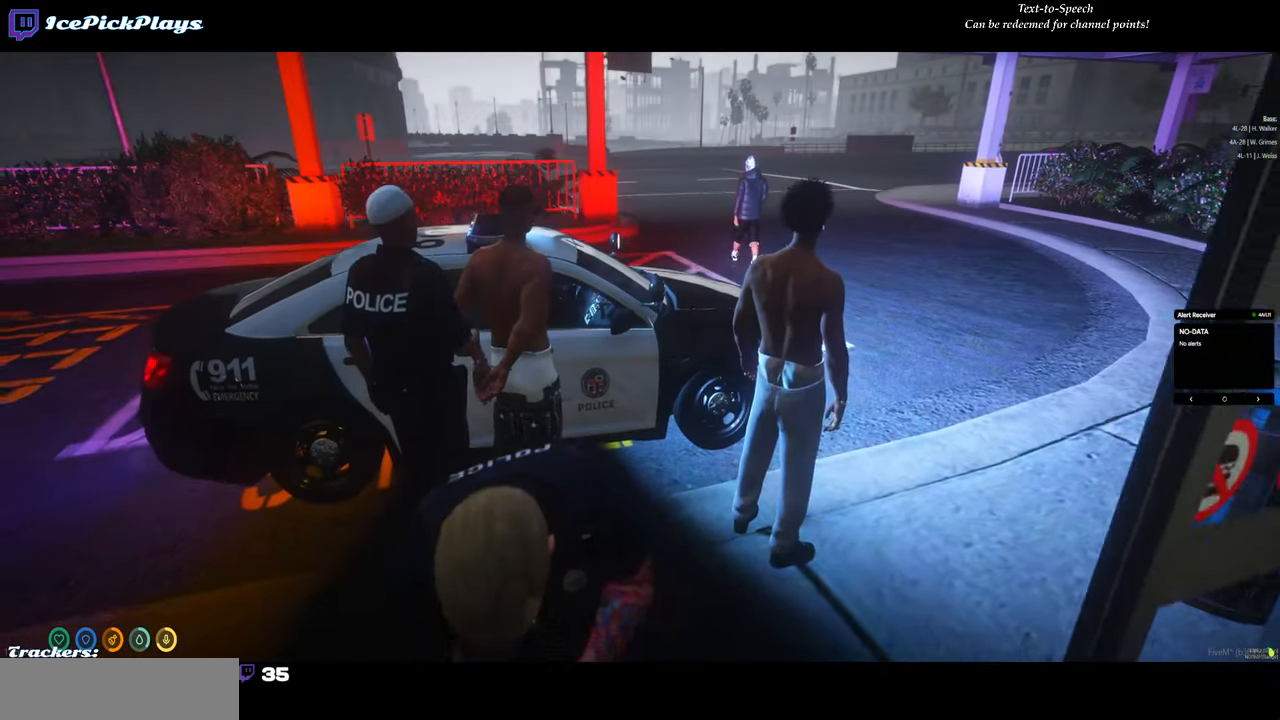
{"keys": [], "mouse": [], "events": []}
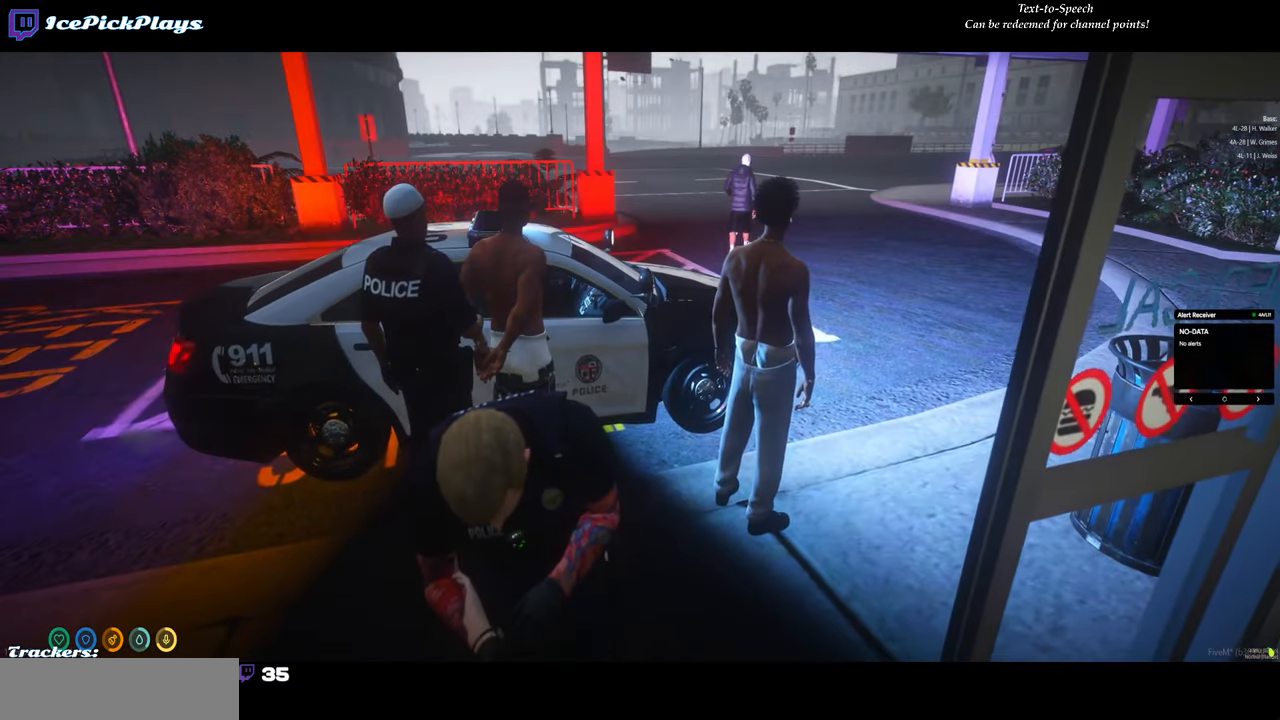
{"keys": ["d"], "mouse": [], "events": [[83, "d", "down"]]}
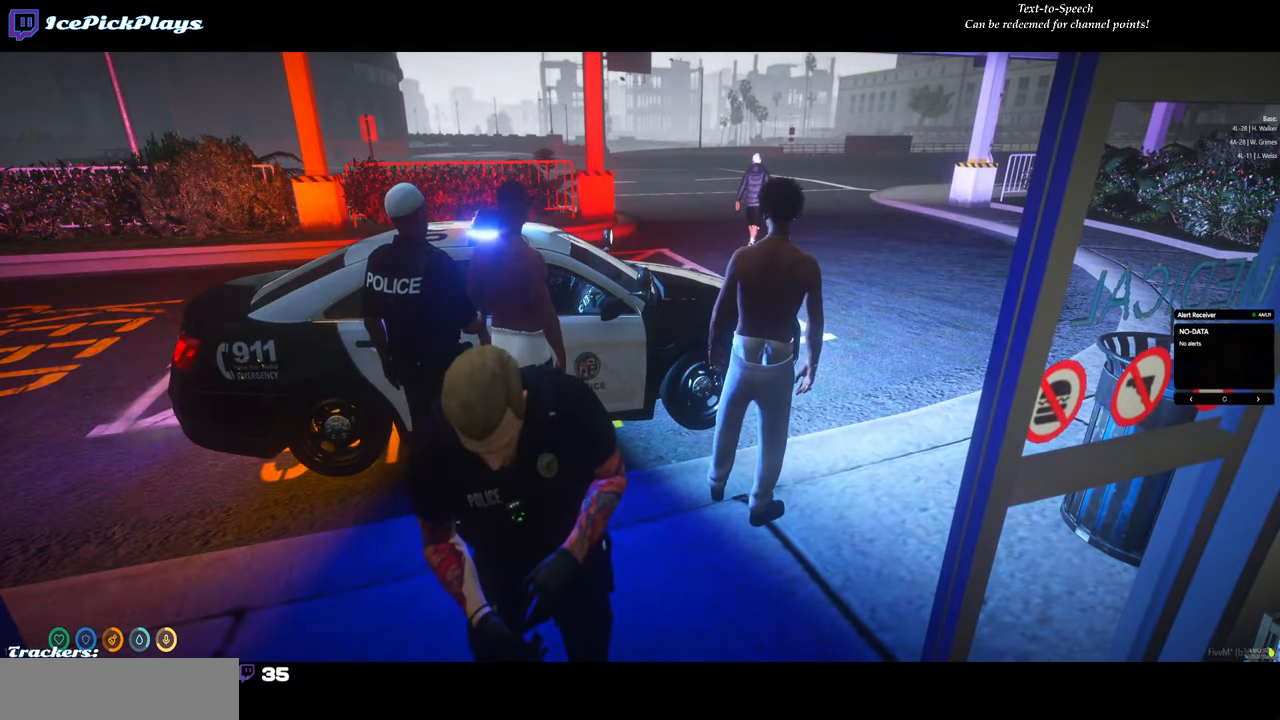
{"keys": ["d"], "mouse": [], "events": [[50, "d", "up"], [416, "d", "down"]]}
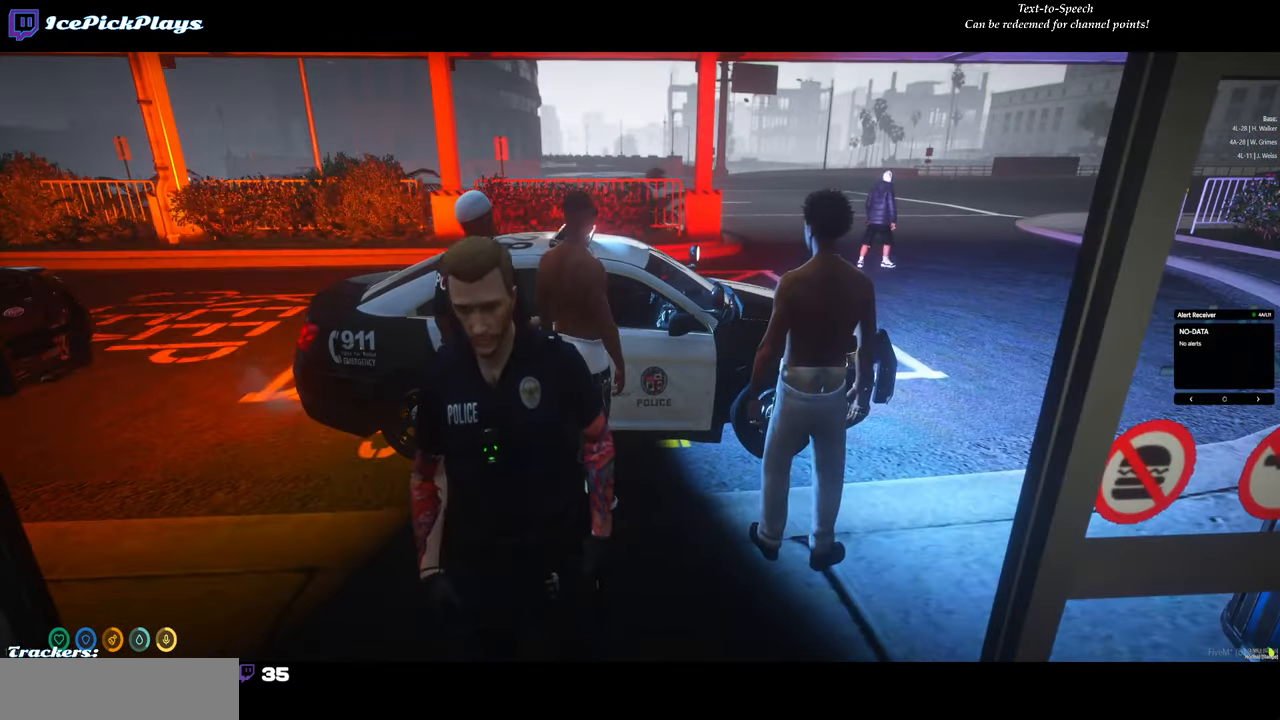
{"keys": [], "mouse": [], "events": [[300, "d", "up"]]}
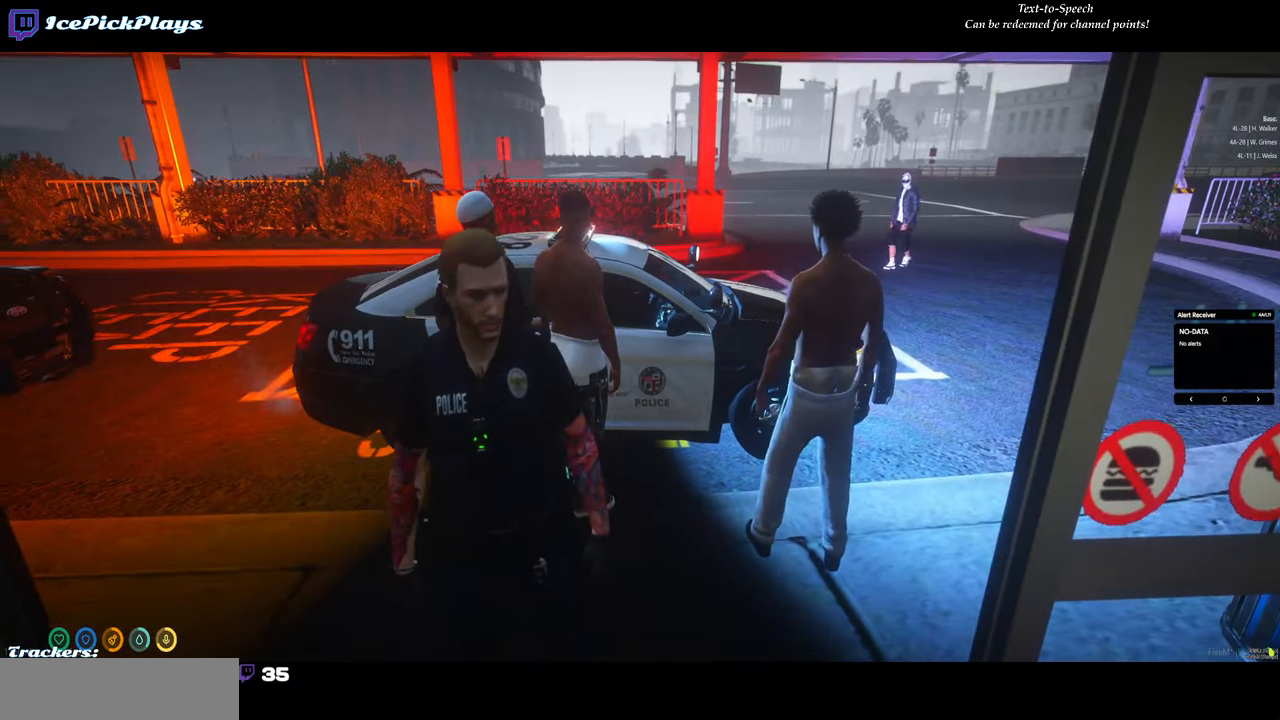
{"keys": ["d", "w"], "mouse": [], "events": [[83, "d", "down"], [183, "w", "down"]]}
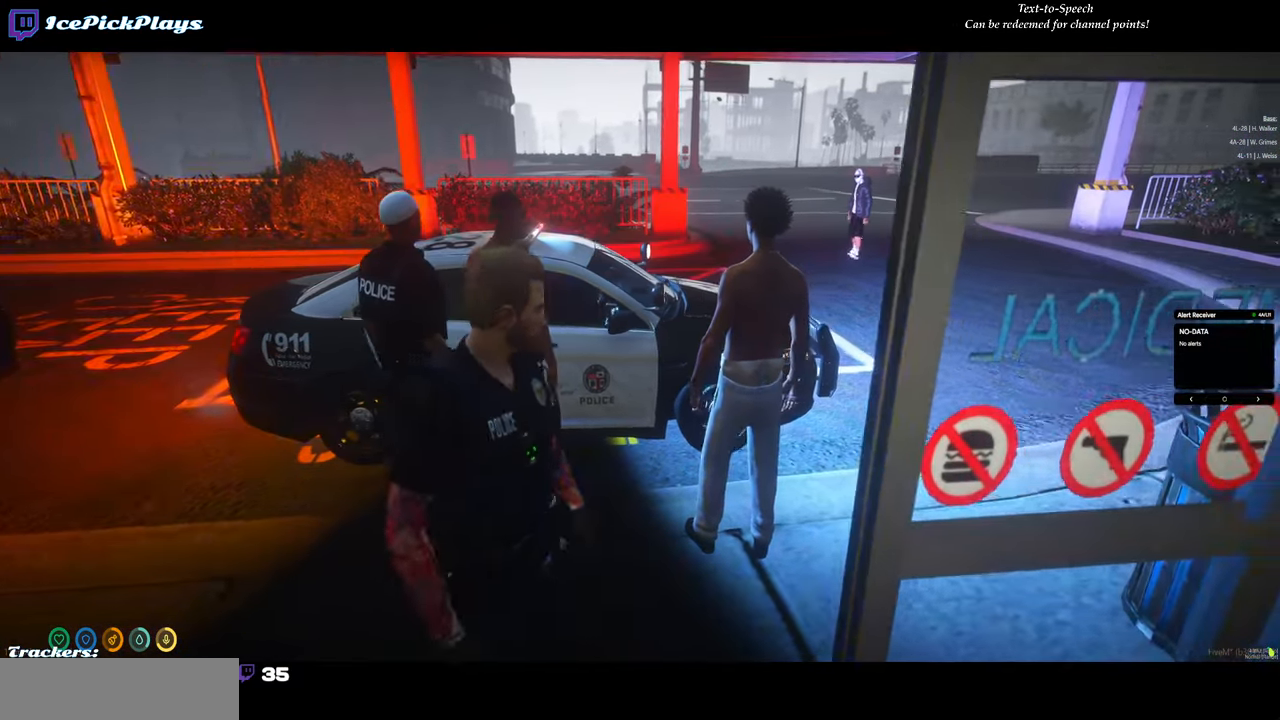
{"keys": ["w"], "mouse": [], "events": [[100, "d", "up"], [133, "w", "up"], [383, "w", "down"]]}
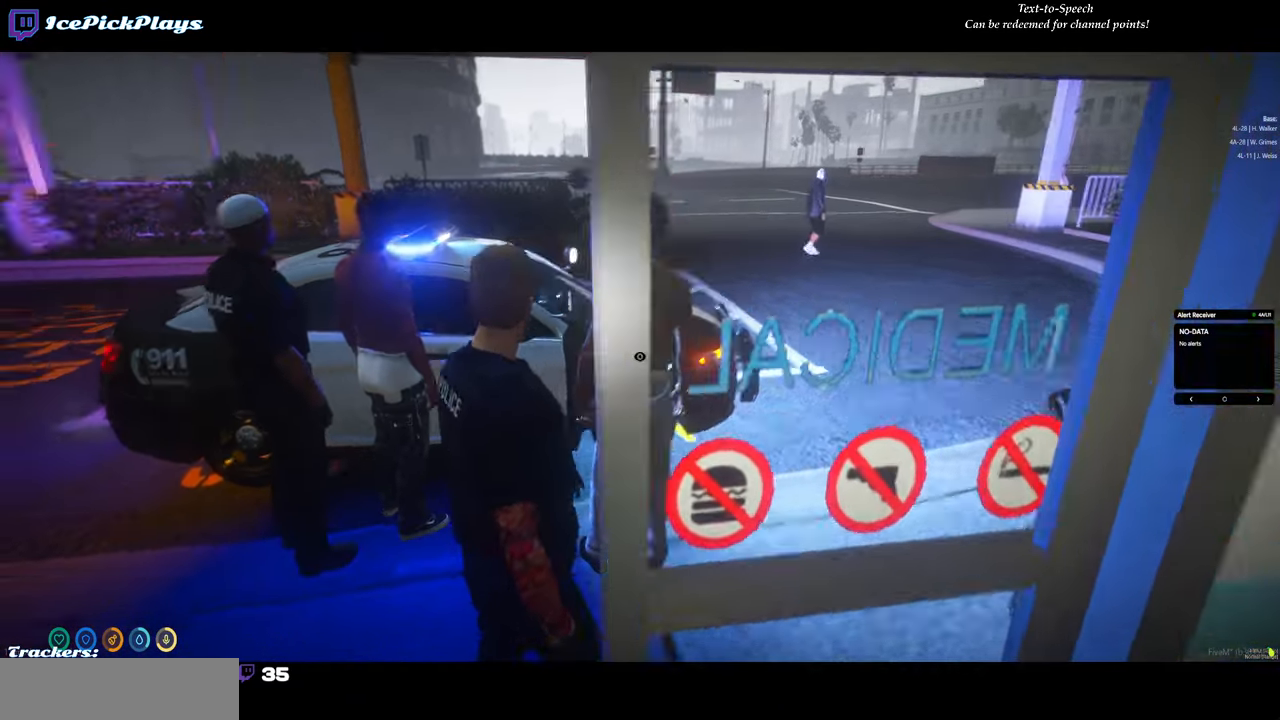
{"keys": ["w"], "mouse": [], "events": [[16, "w", "up"], [300, "w", "down"]]}
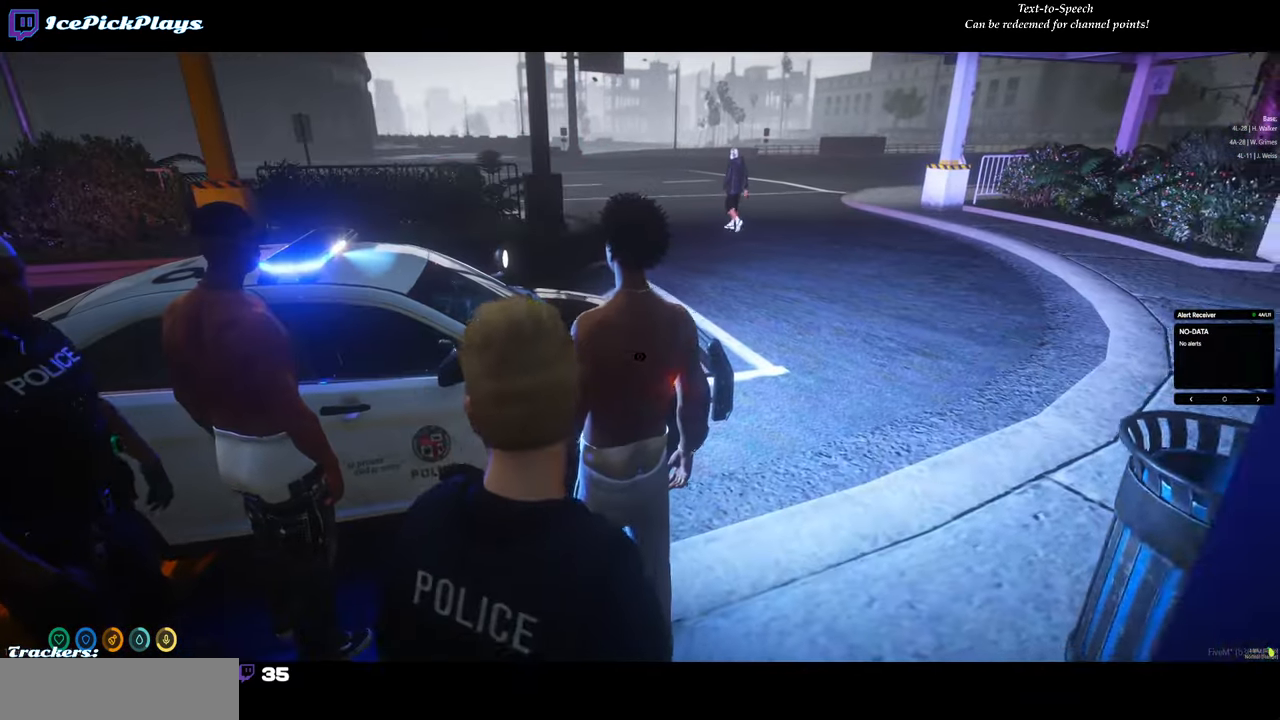
{"keys": [], "mouse": [], "events": [[33, "w", "up"], [267, "mouse_left", "down"], [317, "mouse_left", "up"]]}
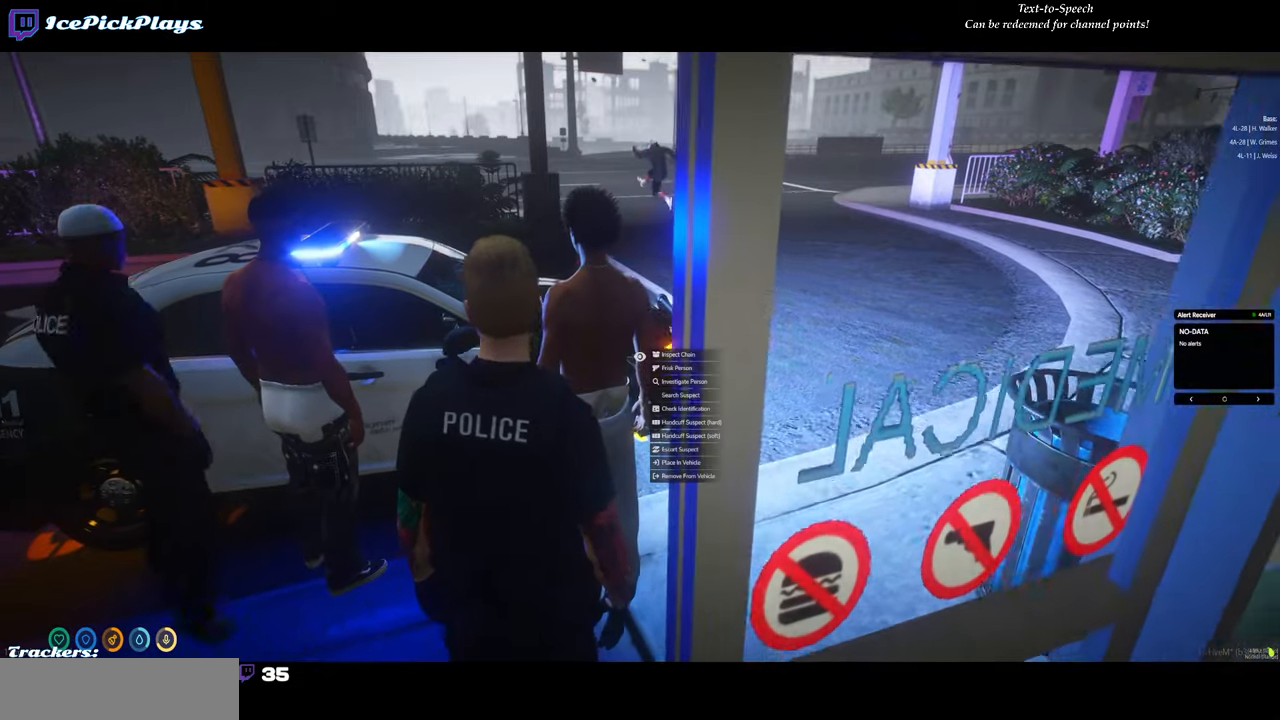
{"keys": [], "mouse": [], "events": []}
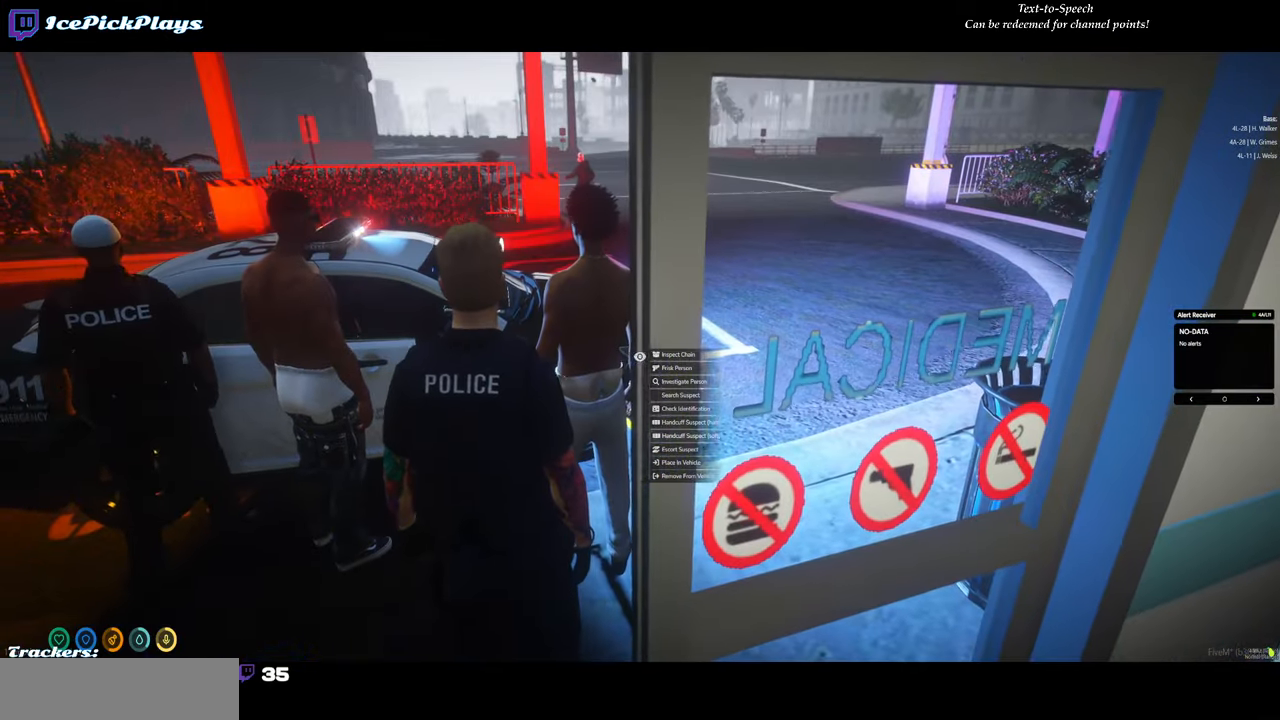
{"keys": [], "mouse": [], "events": []}
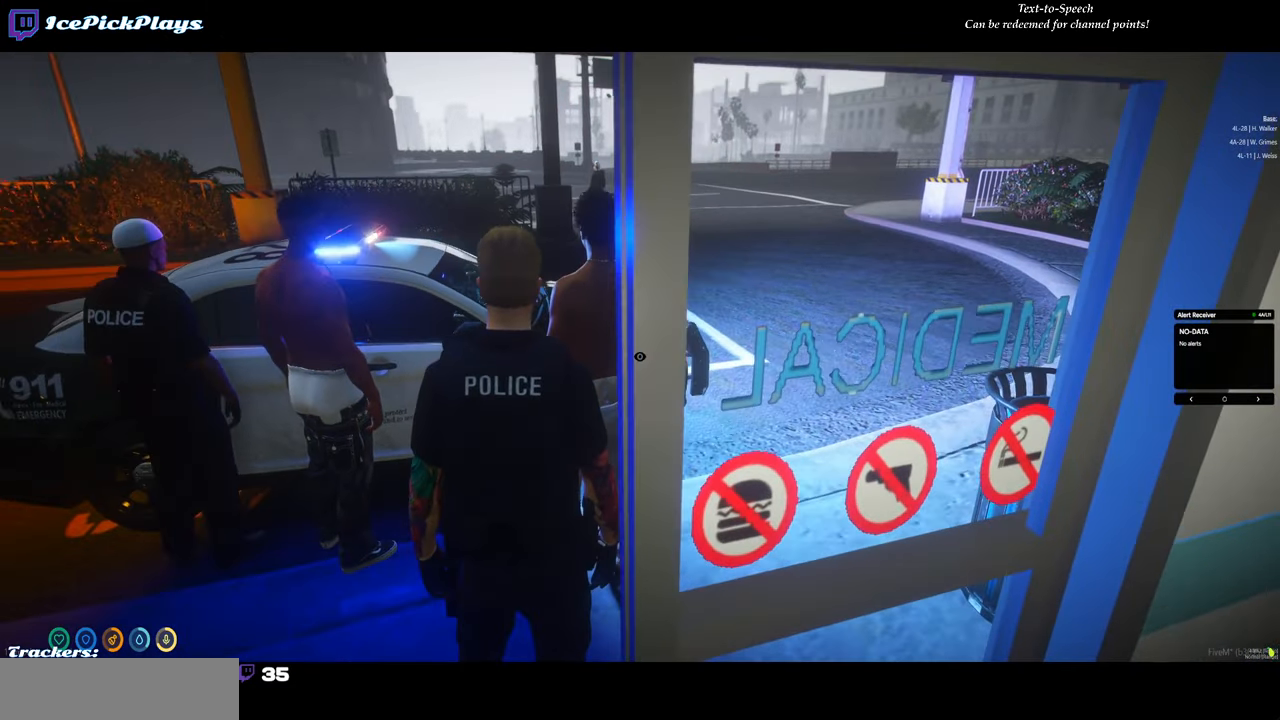
{"keys": ["w"], "mouse": [], "events": [[450, "w", "down"]]}
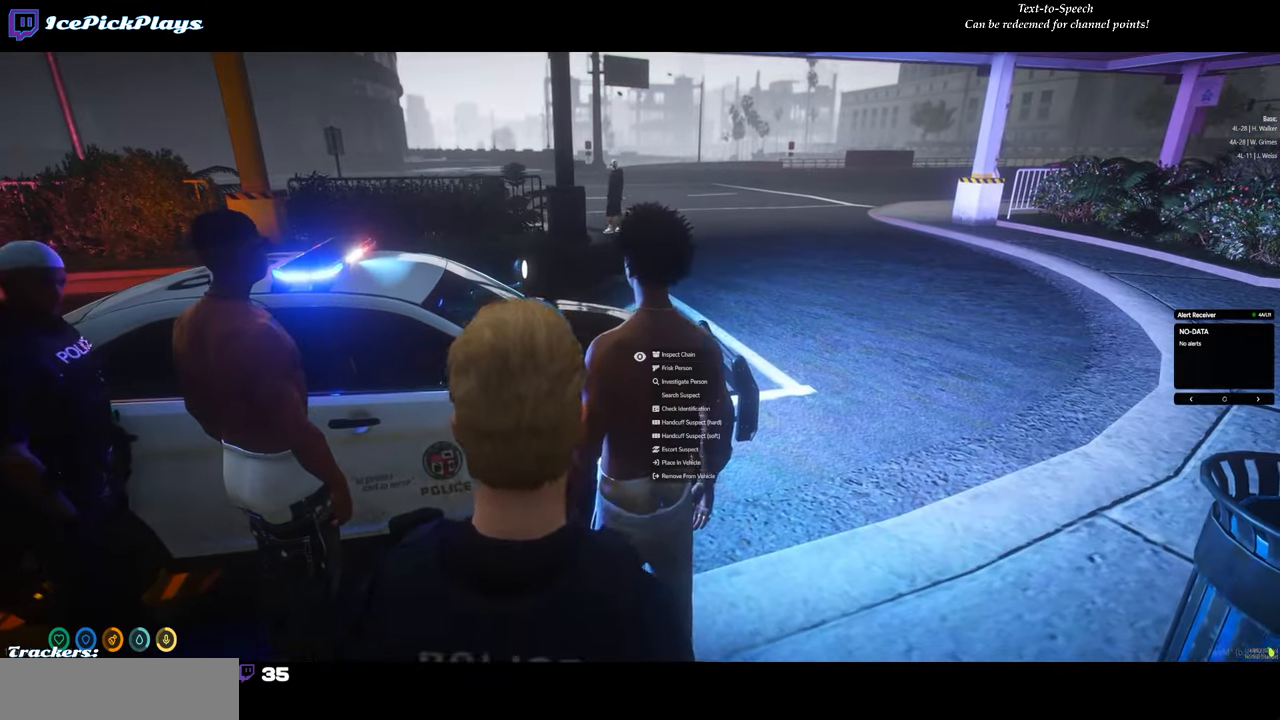
{"keys": [], "mouse": [], "events": [[133, "w", "up"], [233, "mouse_left", "down"], [283, "mouse_left", "up"]]}
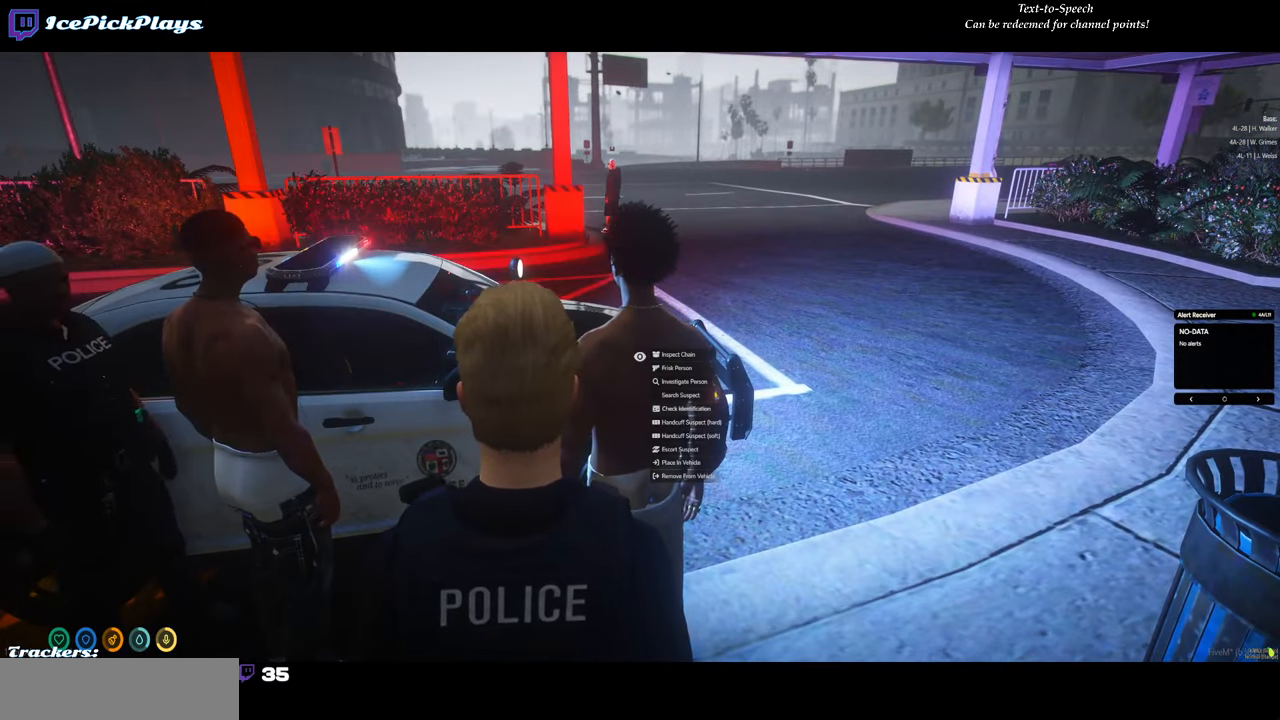
{"keys": [], "mouse": ["left"], "events": [[433, "mouse_left", "down"]]}
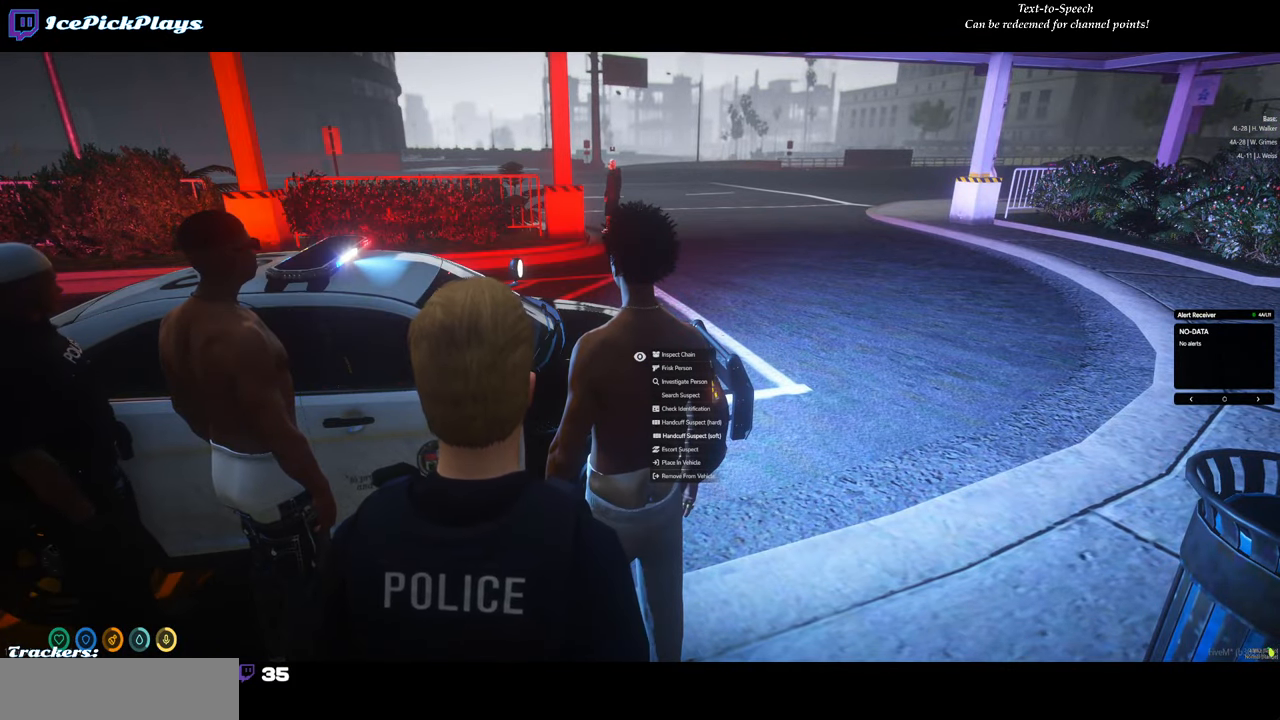
{"keys": [], "mouse": [], "events": [[33, "mouse_left", "up"]]}